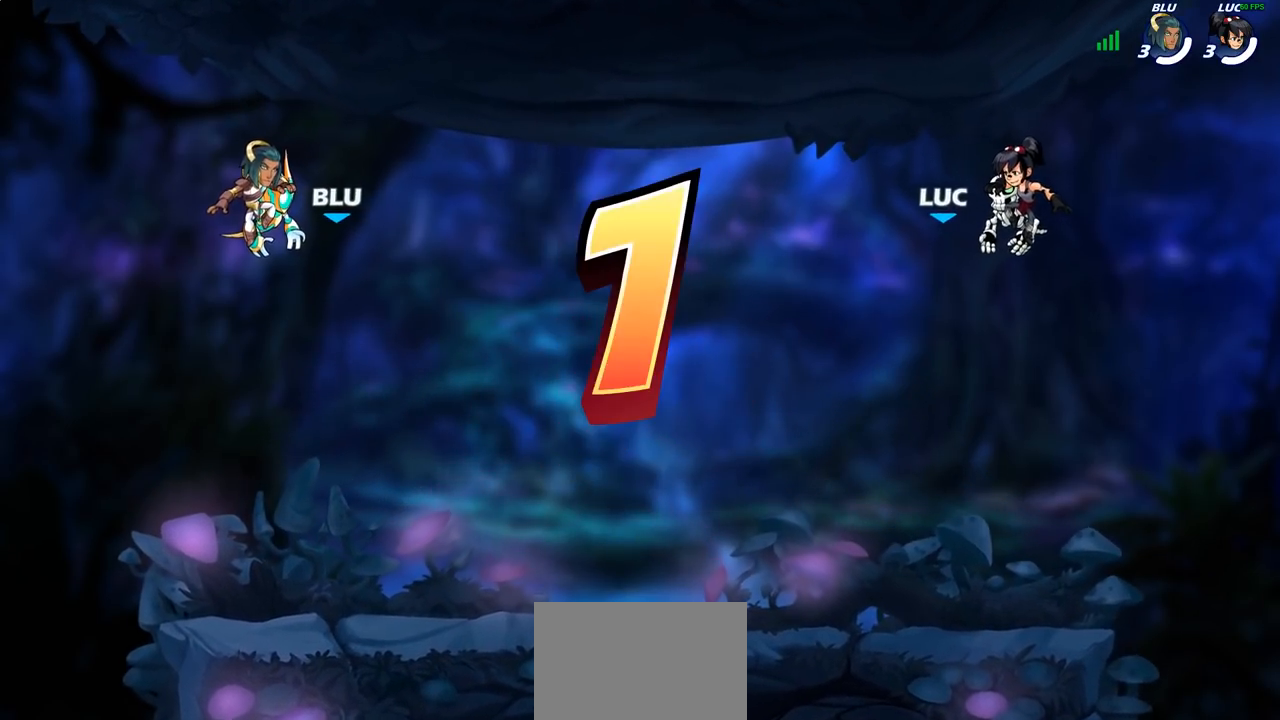
Gameplay with a controller (PlayStation layout); each line is a JSON object with the inputs held at the frame after it. "events" lists button and stick changes between this image and that frame as [ms after this image, input, new state], when the widget could be followed in between.
{"buttons": ["SELECT"], "left_stick": "center", "right_stick": "center", "events": [[450, "SELECT", "down"]]}
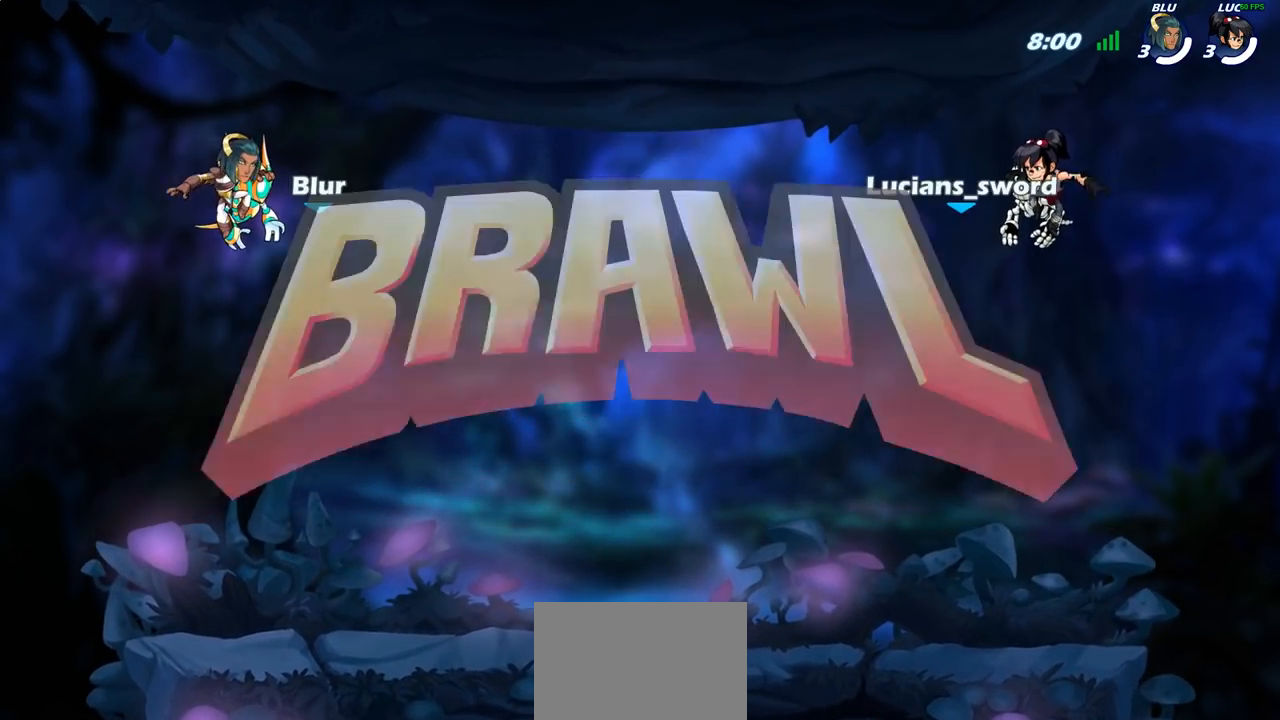
{"buttons": ["SELECT"], "left_stick": "center", "right_stick": "center", "events": []}
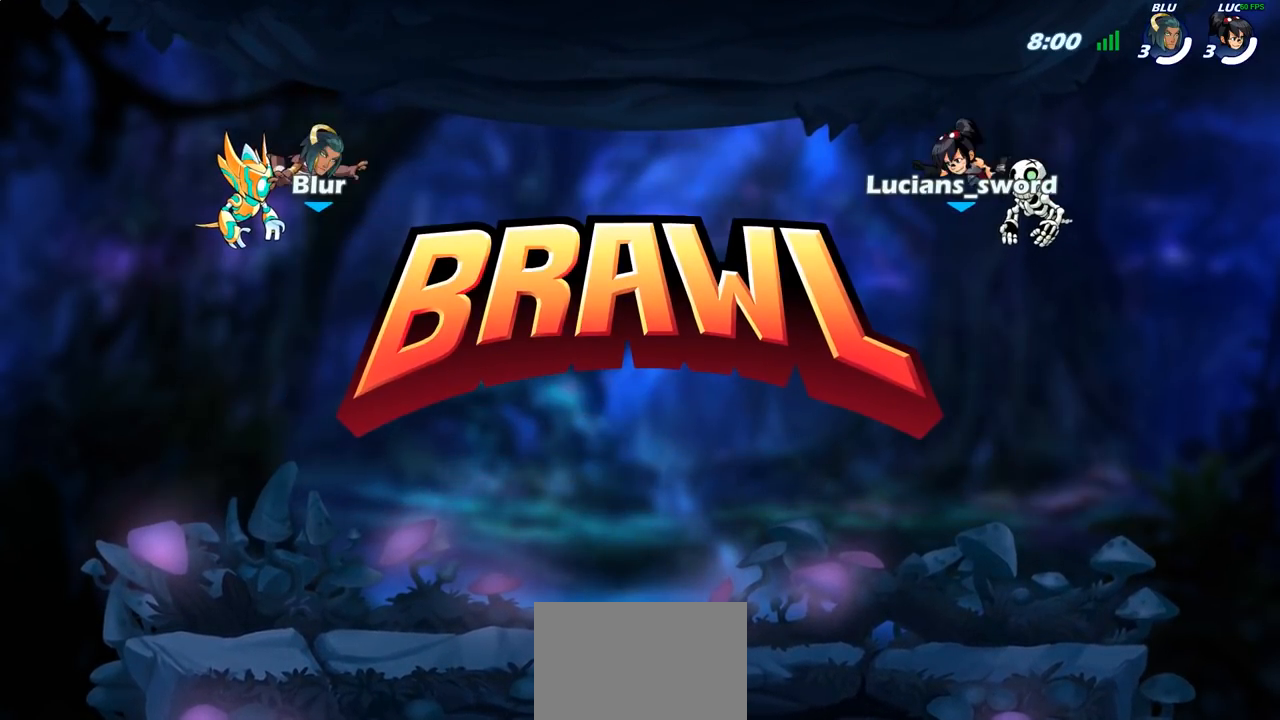
{"buttons": ["SELECT"], "left_stick": "center", "right_stick": "center", "events": []}
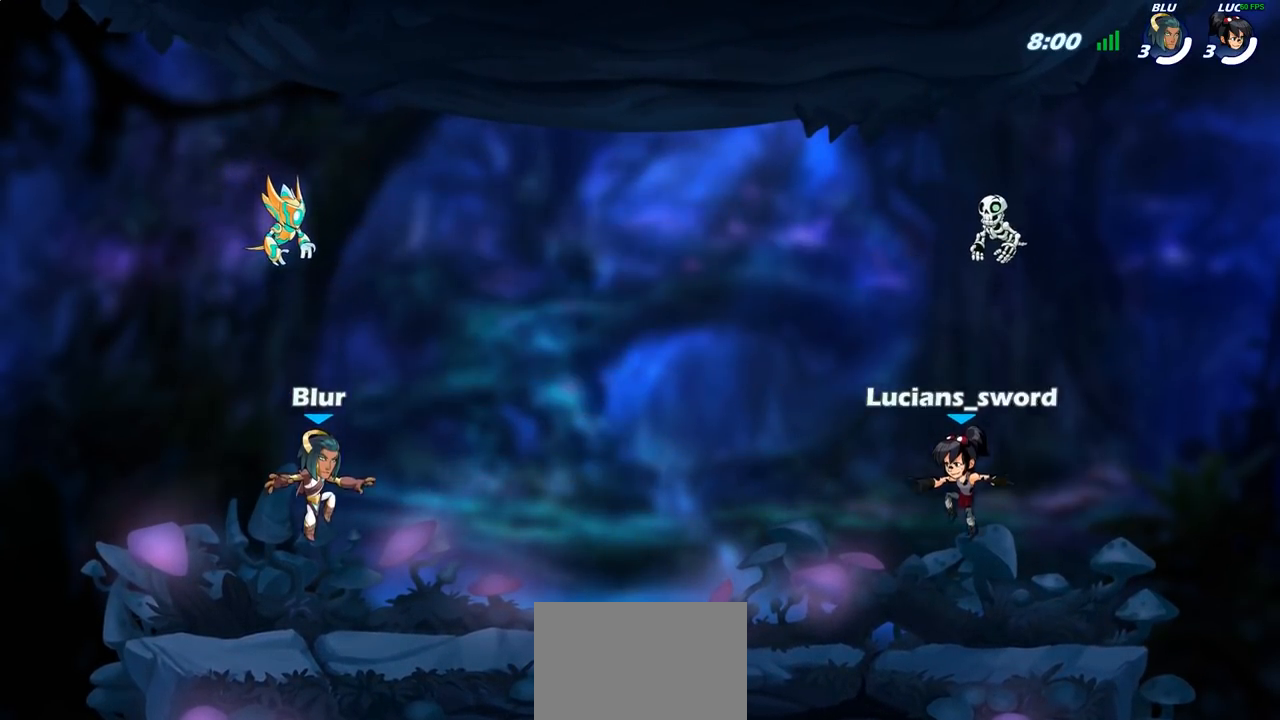
{"buttons": ["SELECT"], "left_stick": "center", "right_stick": "center", "events": [[200, "right_stick", "left"], [333, "right_stick", "center"], [400, "right_stick", "left"], [500, "right_stick", "center"]]}
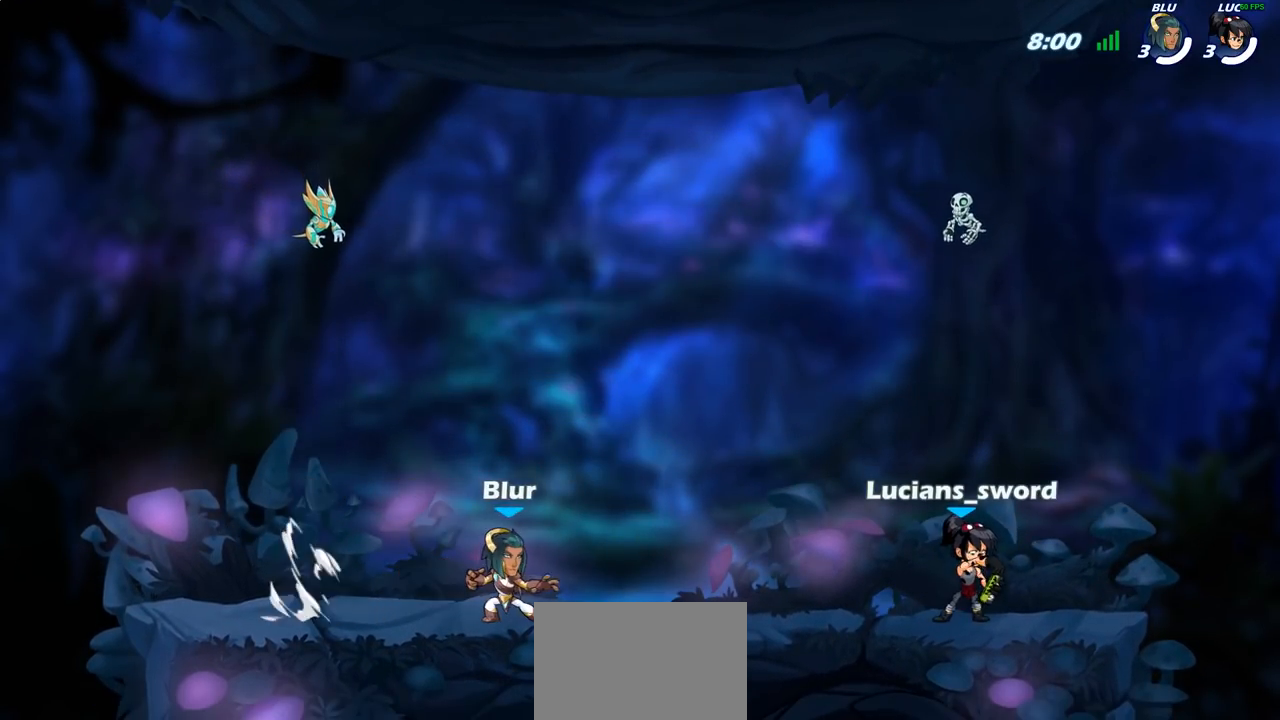
{"buttons": ["SELECT"], "left_stick": "center", "right_stick": "center", "events": []}
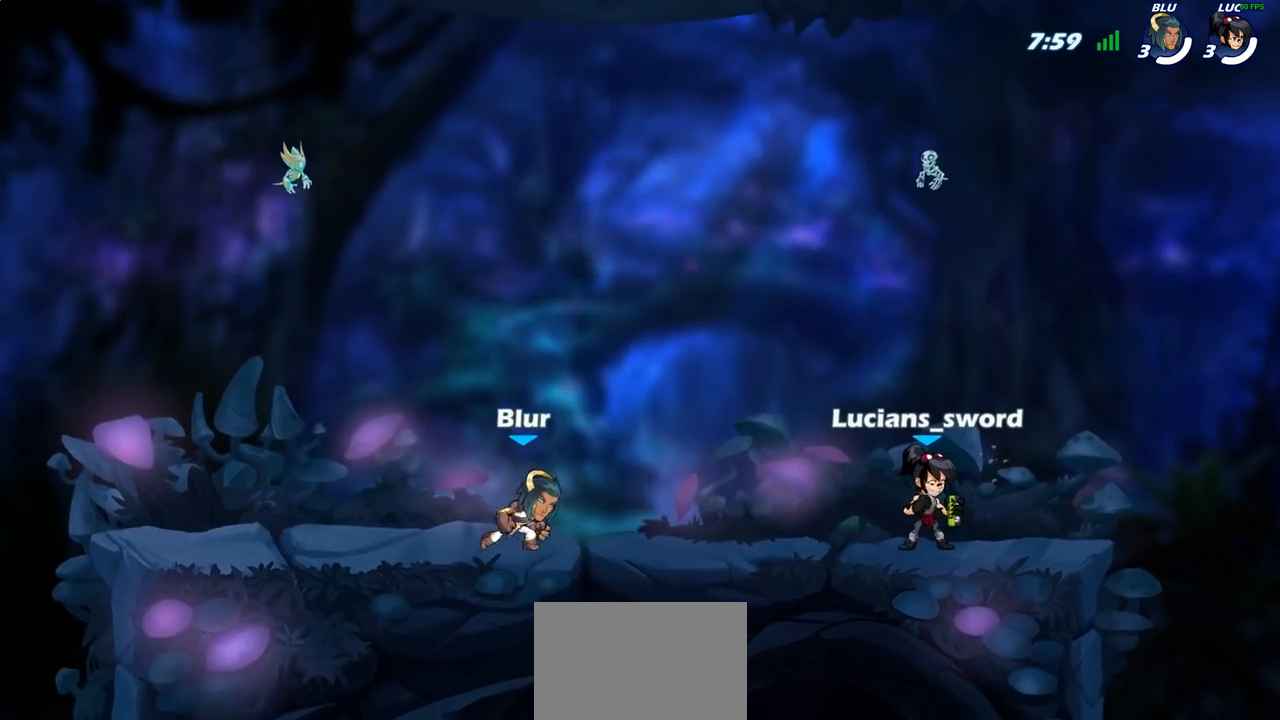
{"buttons": [], "left_stick": "center", "right_stick": "center", "events": [[500, "SELECT", "up"]]}
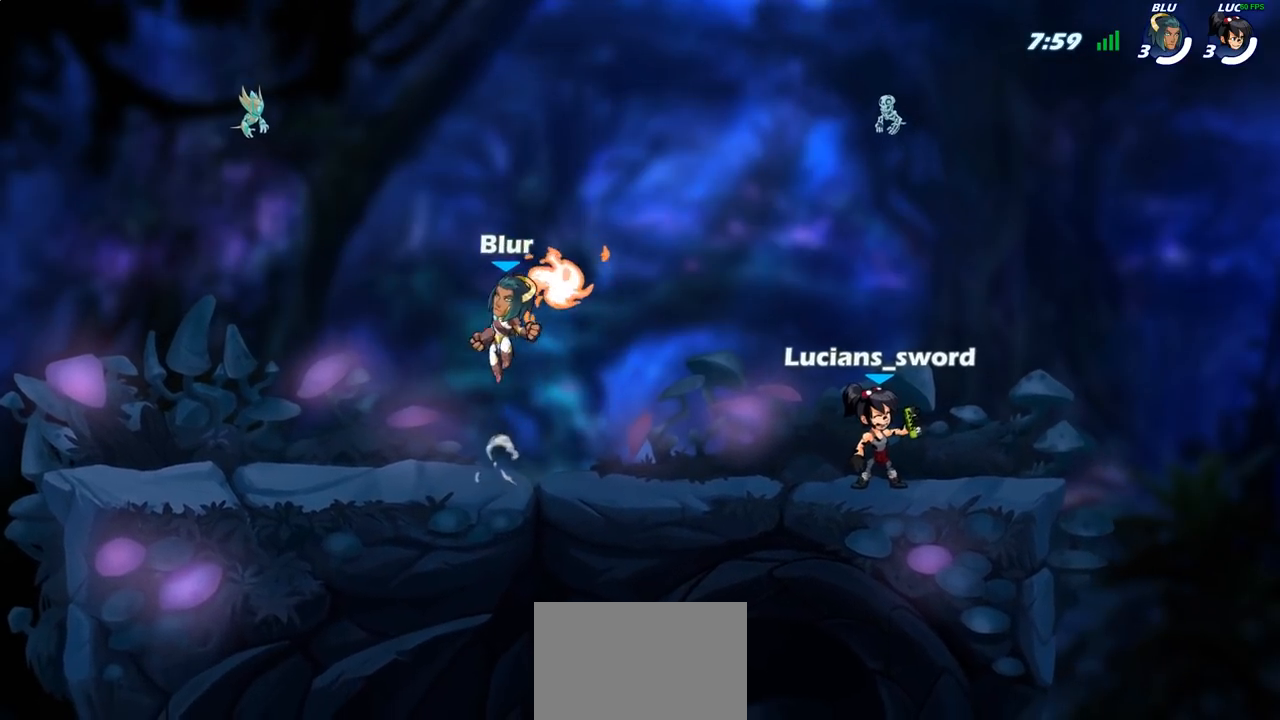
{"buttons": [], "left_stick": "center", "right_stick": "center", "events": []}
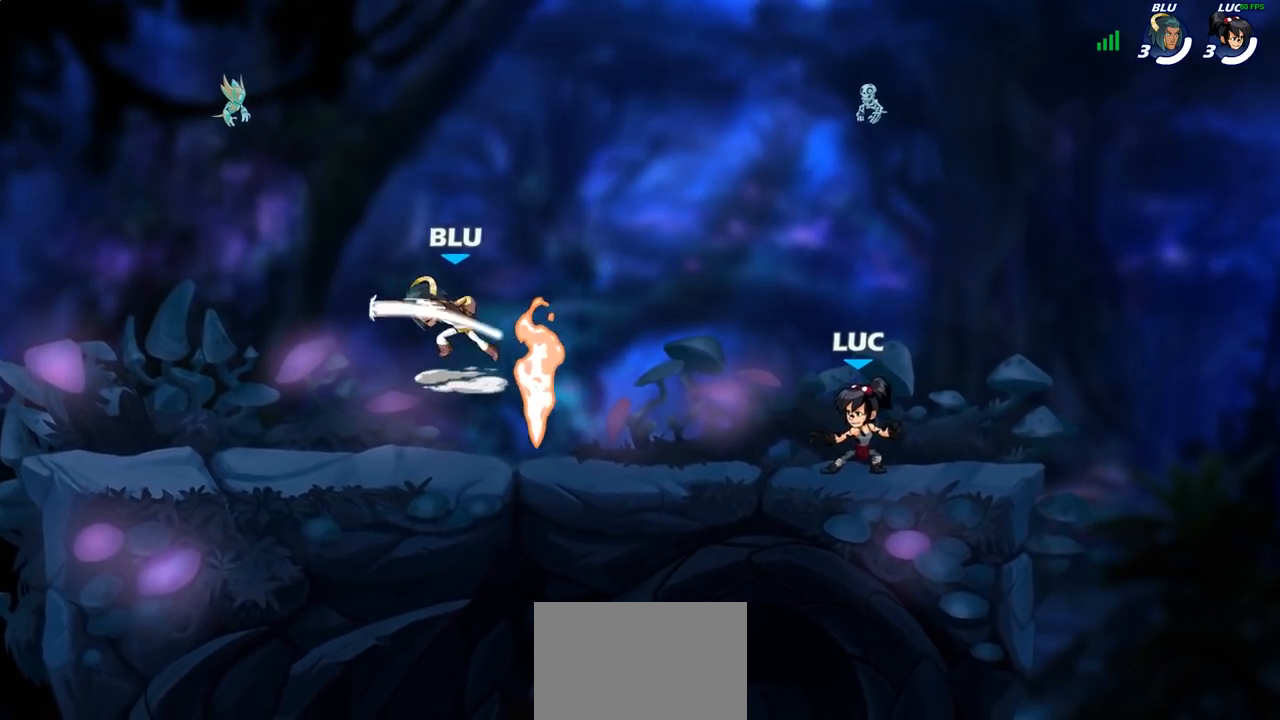
{"buttons": ["R1"], "left_stick": "right", "right_stick": "center", "events": [[17, "left_stick", "left"], [100, "R2", "down"], [133, "CROSS", "down"], [183, "left_stick", "down-left"], [200, "CROSS", "up"], [250, "R2", "up"], [433, "left_stick", "down-right"], [467, "R1", "down"], [483, "left_stick", "right"]]}
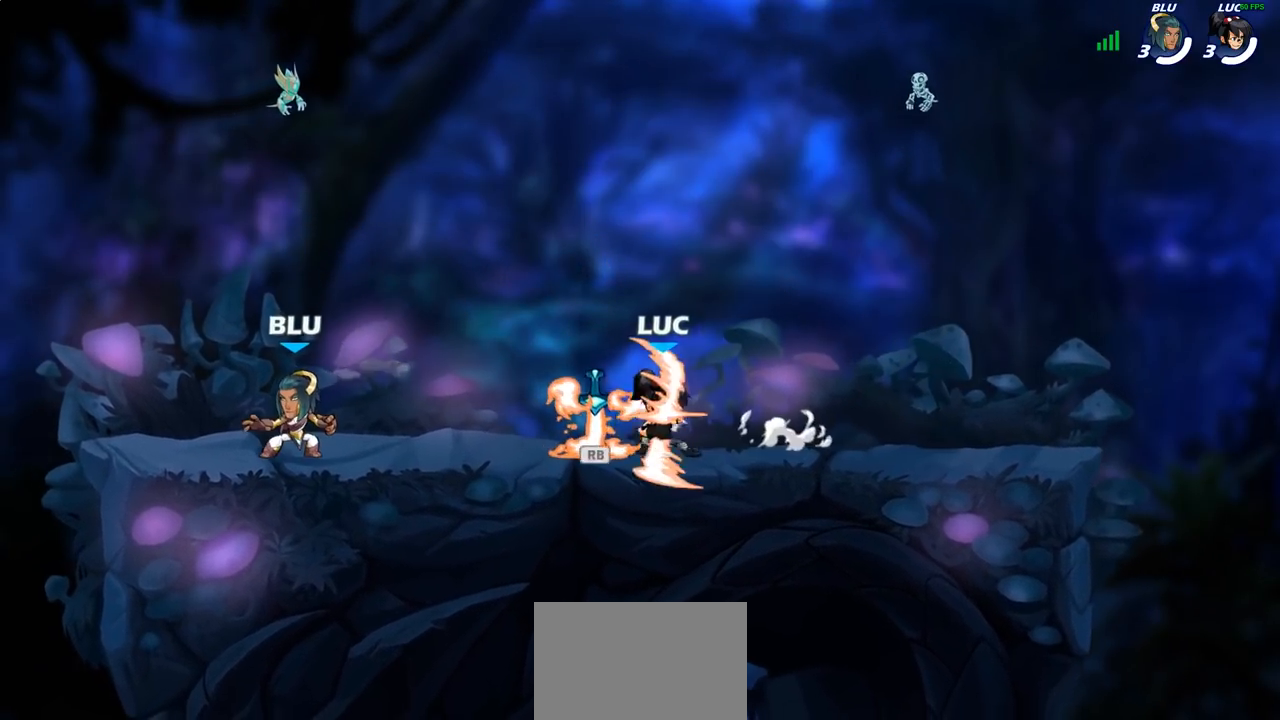
{"buttons": ["CIRCLE", "R2"], "left_stick": "center", "right_stick": "center", "events": [[17, "CROSS", "down"], [83, "R1", "up"], [133, "CROSS", "up"], [250, "CROSS", "down"], [367, "CROSS", "up"], [467, "R2", "down"], [467, "left_stick", "center"], [500, "CIRCLE", "down"]]}
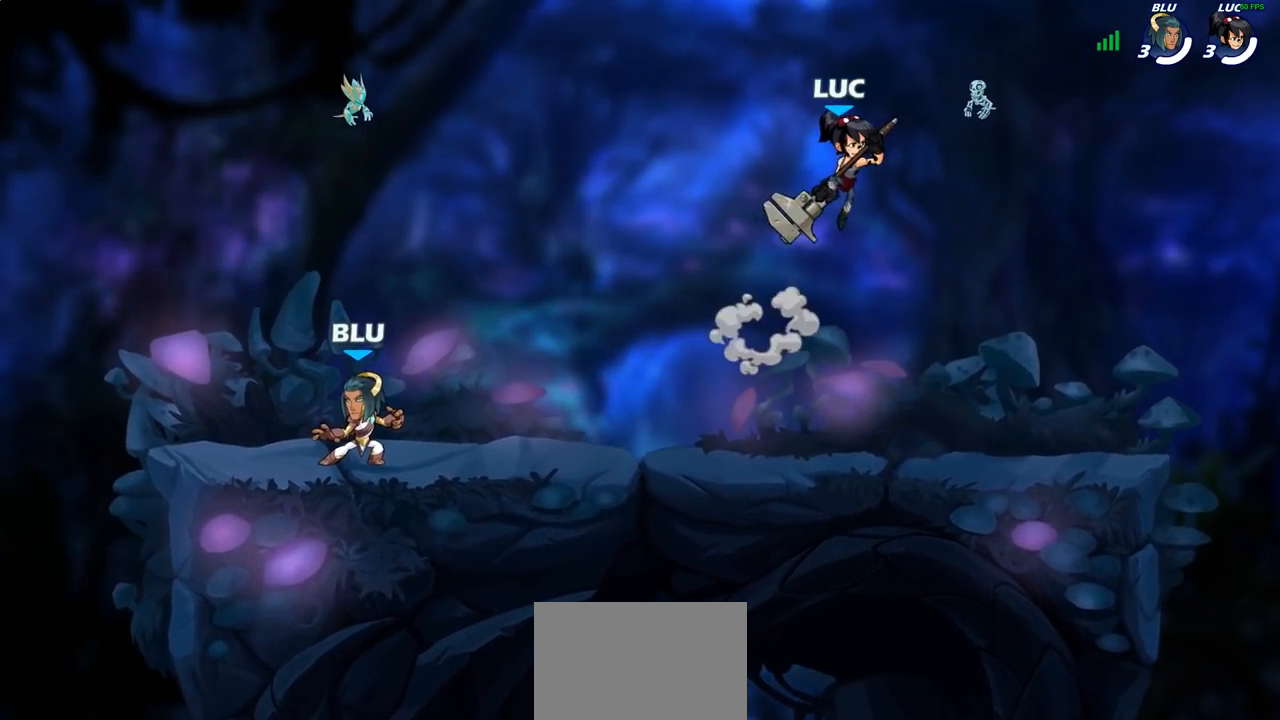
{"buttons": [], "left_stick": "center", "right_stick": "center", "events": [[117, "CIRCLE", "up"], [117, "R2", "up"]]}
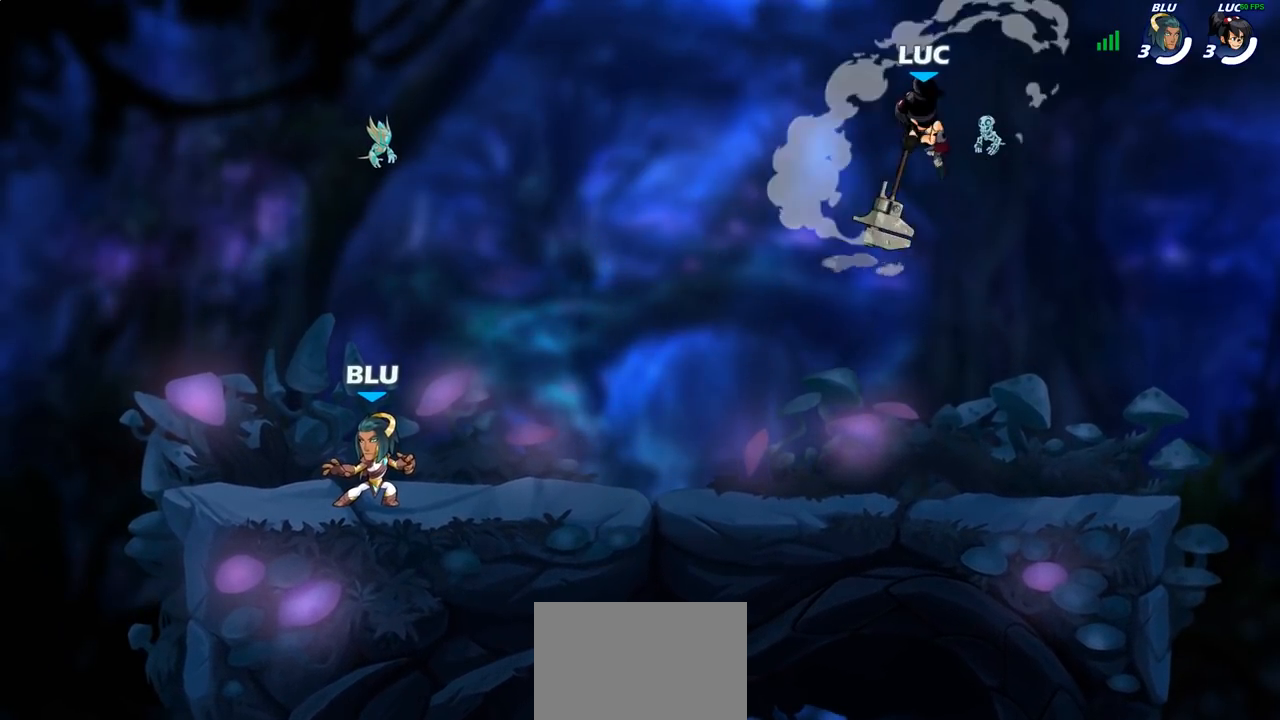
{"buttons": [], "left_stick": "center", "right_stick": "center", "events": [[250, "CIRCLE", "down"], [350, "CIRCLE", "up"]]}
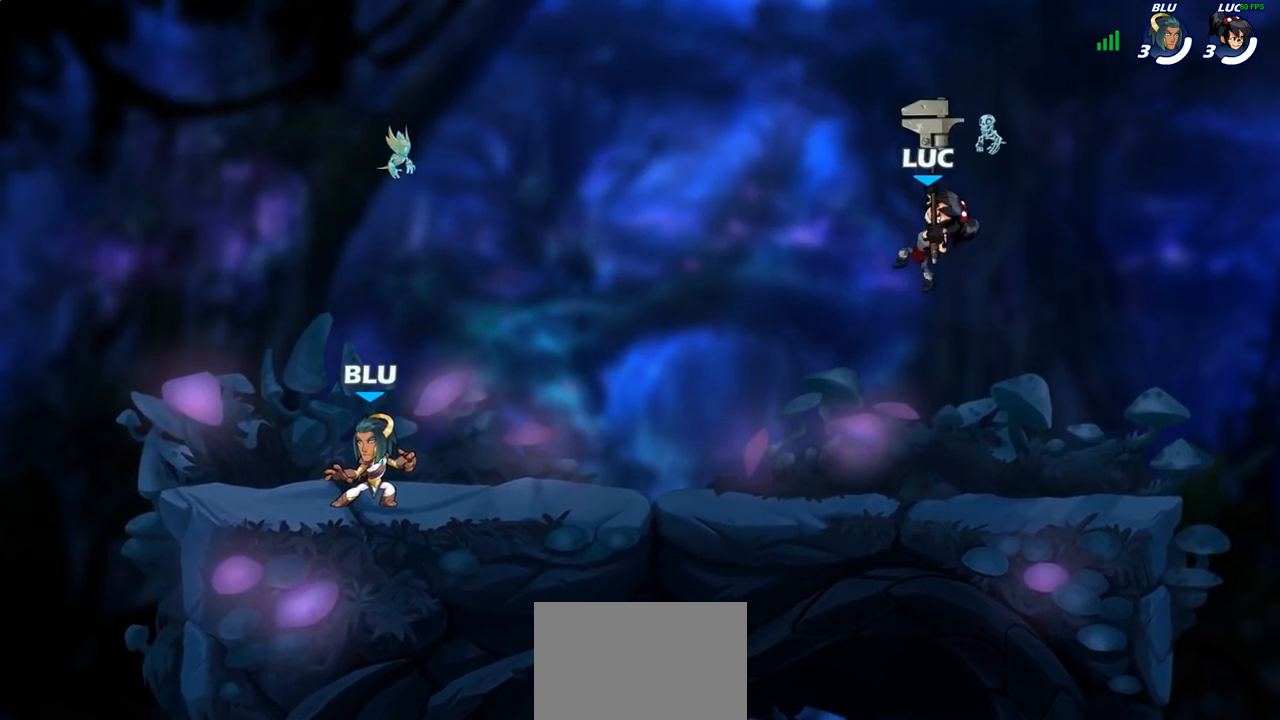
{"buttons": ["R1"], "left_stick": "up", "right_stick": "center", "events": [[467, "left_stick", "up"], [500, "R1", "down"]]}
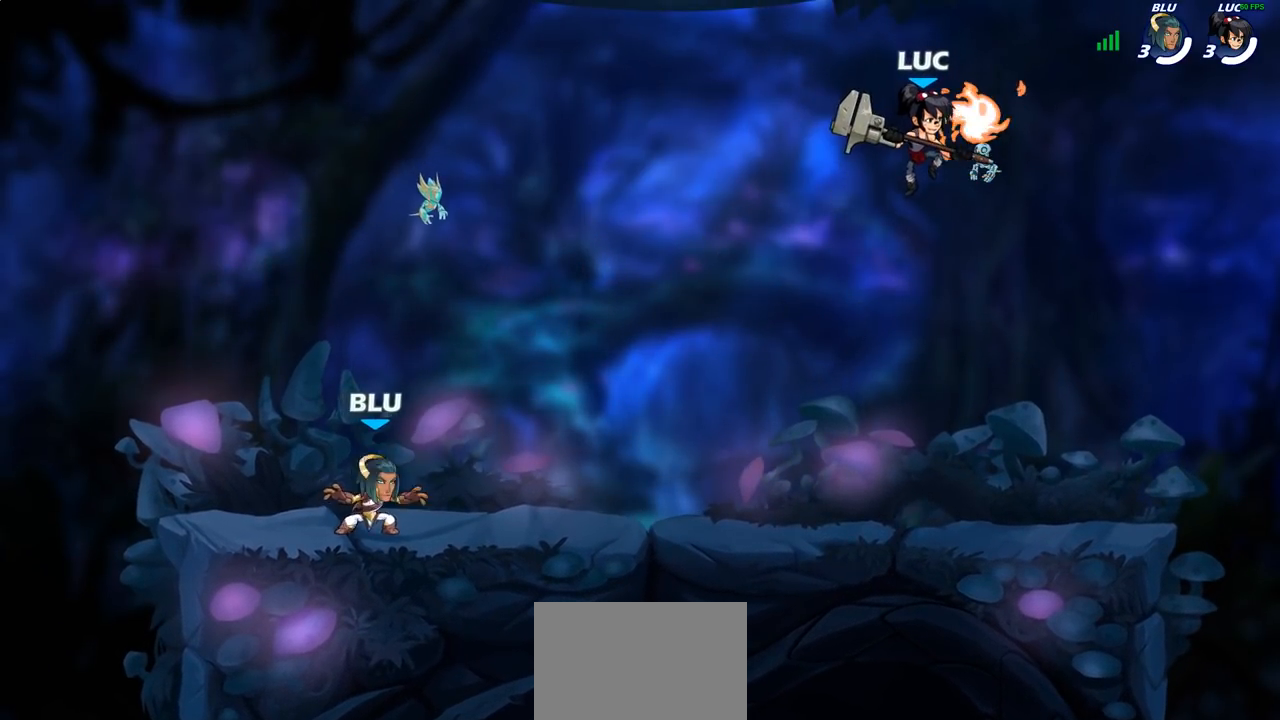
{"buttons": [], "left_stick": "left", "right_stick": "center", "events": [[67, "R1", "up"], [100, "left_stick", "center"], [500, "left_stick", "left"]]}
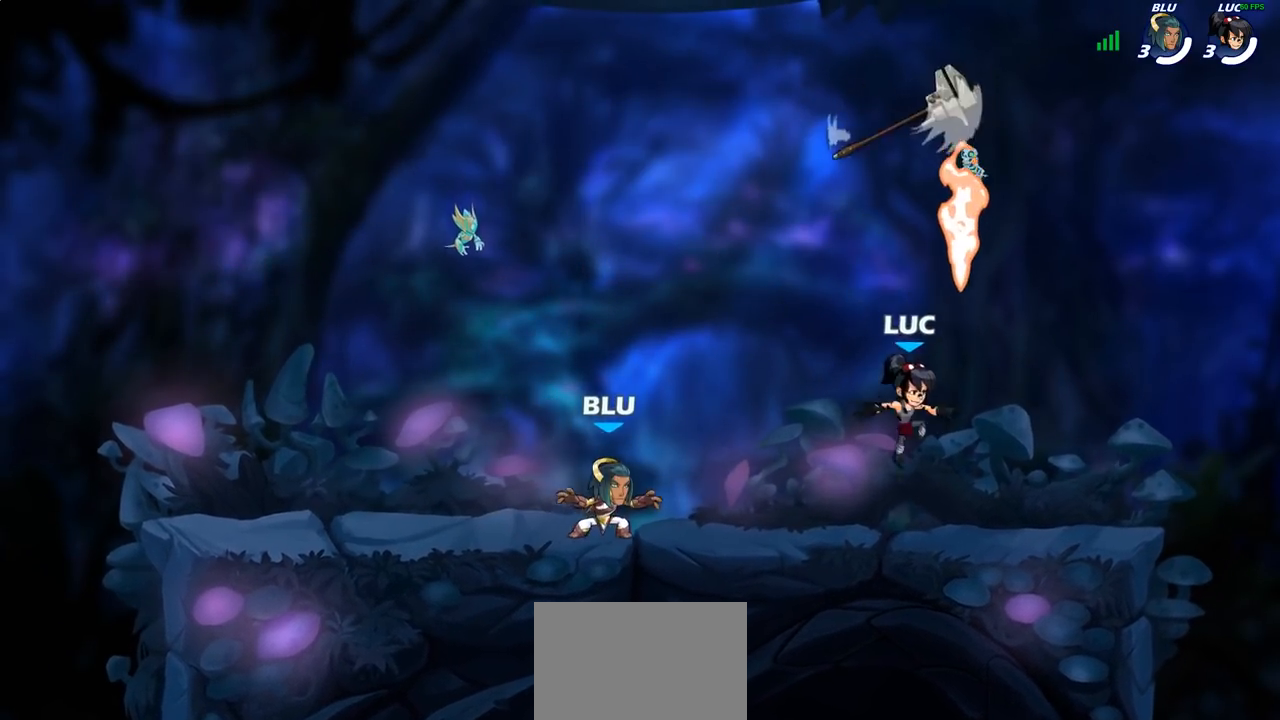
{"buttons": ["CROSS"], "left_stick": "up-left", "right_stick": "center", "events": [[133, "CROSS", "down"], [217, "left_stick", "up-right"], [267, "CROSS", "up"], [367, "CROSS", "down"], [417, "left_stick", "up-left"]]}
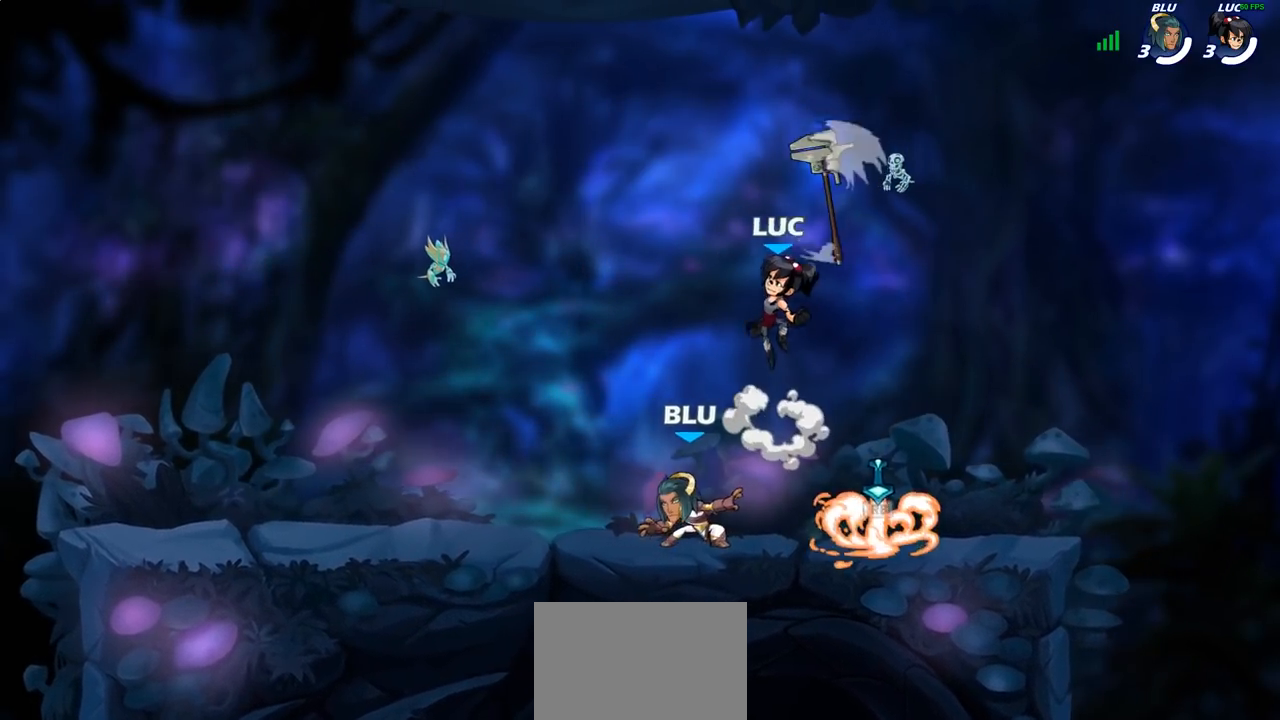
{"buttons": ["SQUARE"], "left_stick": "up-left", "right_stick": "center", "events": [[17, "CROSS", "up"], [50, "R1", "down"], [83, "left_stick", "left"], [150, "R1", "up"], [250, "left_stick", "down-left"], [400, "left_stick", "up-left"], [433, "SQUARE", "down"]]}
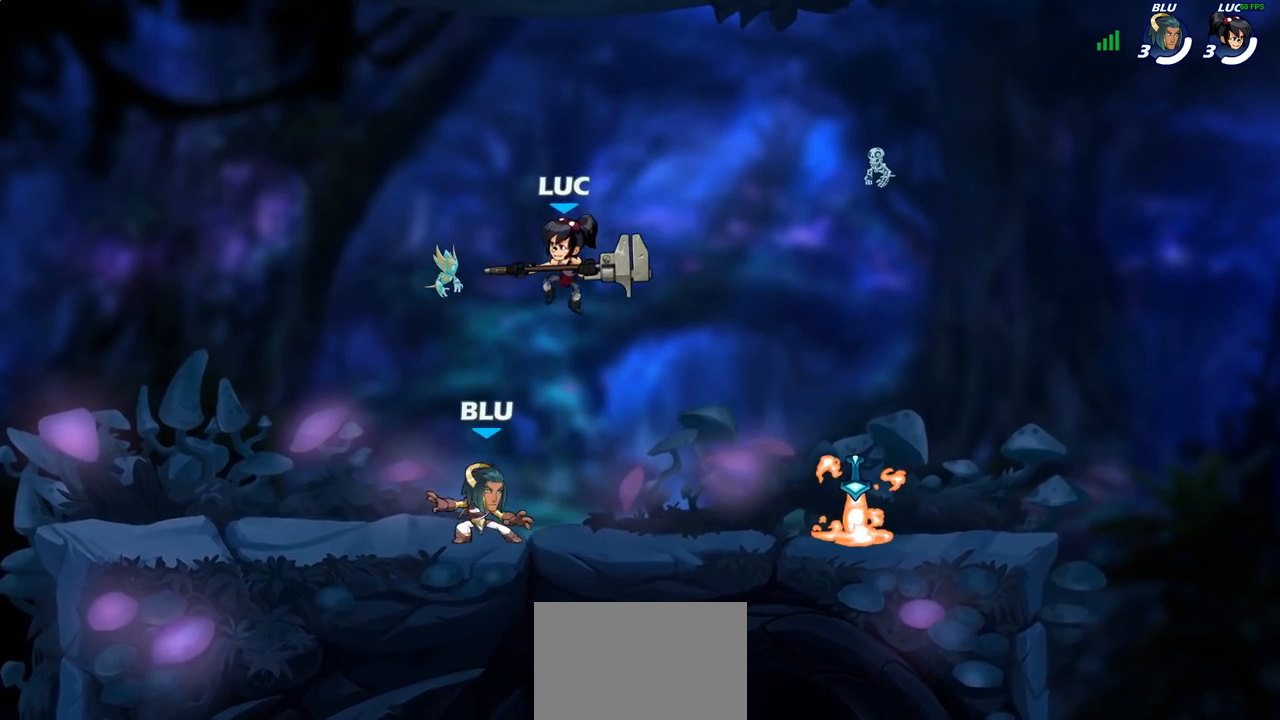
{"buttons": [], "left_stick": "up-left", "right_stick": "center", "events": [[17, "SQUARE", "up"]]}
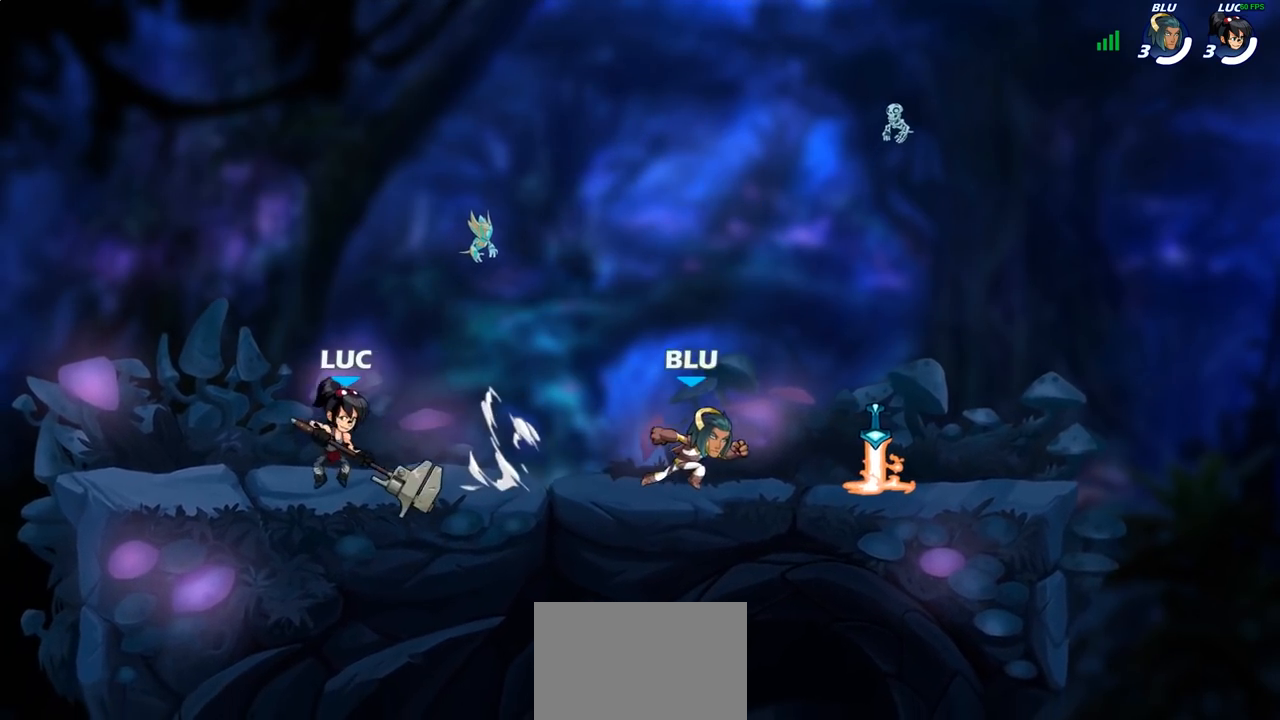
{"buttons": [], "left_stick": "right", "right_stick": "center", "events": [[167, "left_stick", "right"], [283, "R2", "down"], [317, "left_stick", "up-left"], [383, "R2", "up"], [467, "left_stick", "right"]]}
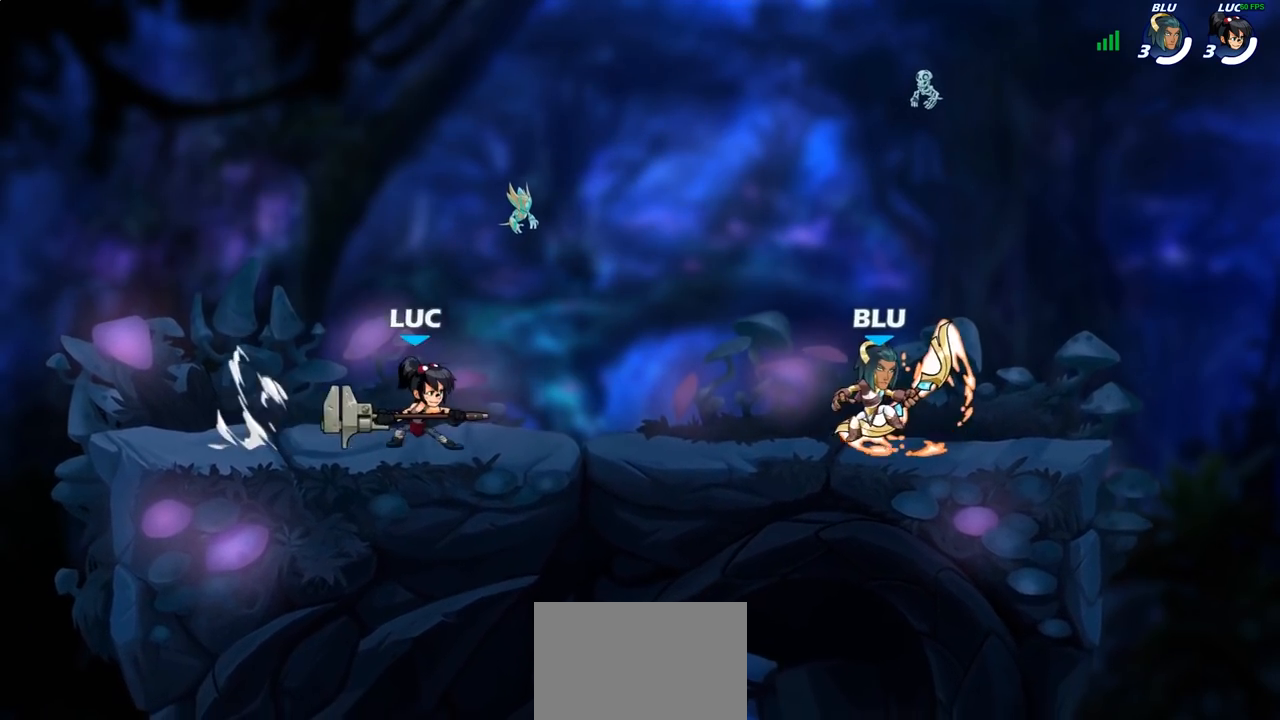
{"buttons": [], "left_stick": "up-right", "right_stick": "center", "events": [[117, "CROSS", "down"], [133, "left_stick", "up-right"], [167, "SQUARE", "down"], [200, "CROSS", "up"], [233, "SQUARE", "up"]]}
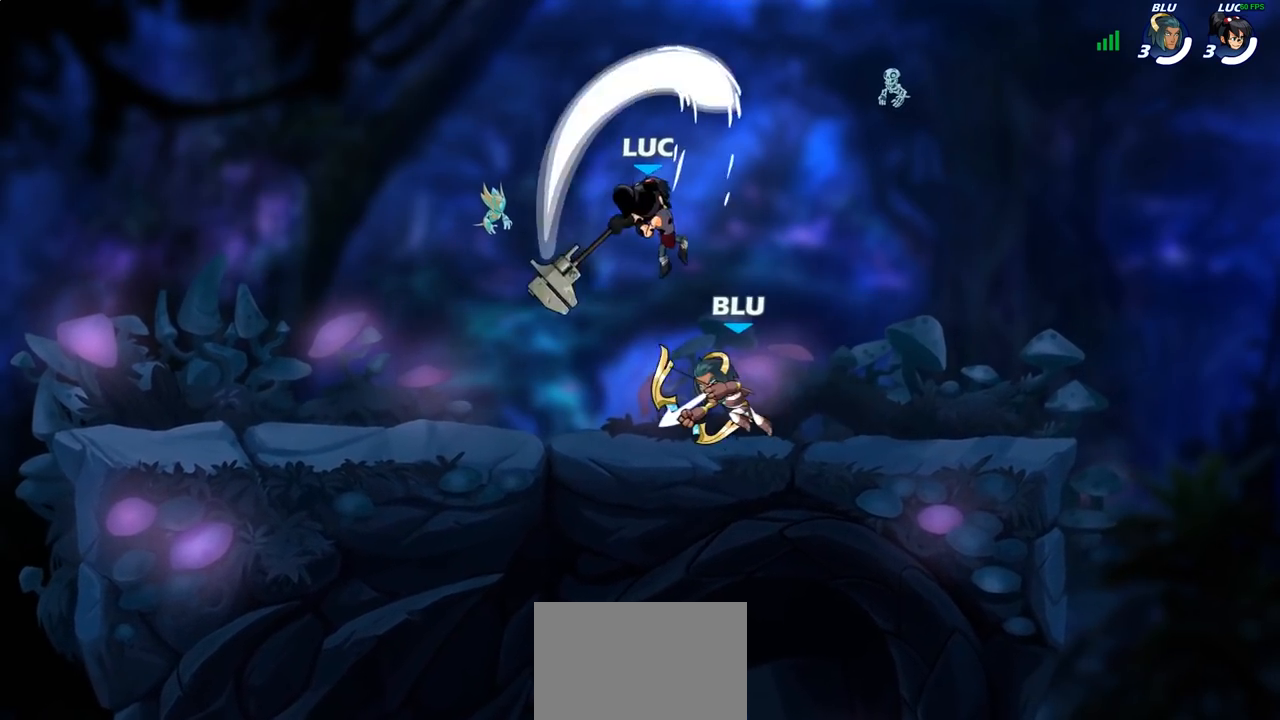
{"buttons": ["CROSS"], "left_stick": "up-left", "right_stick": "center", "events": [[117, "left_stick", "up-left"], [367, "CROSS", "down"]]}
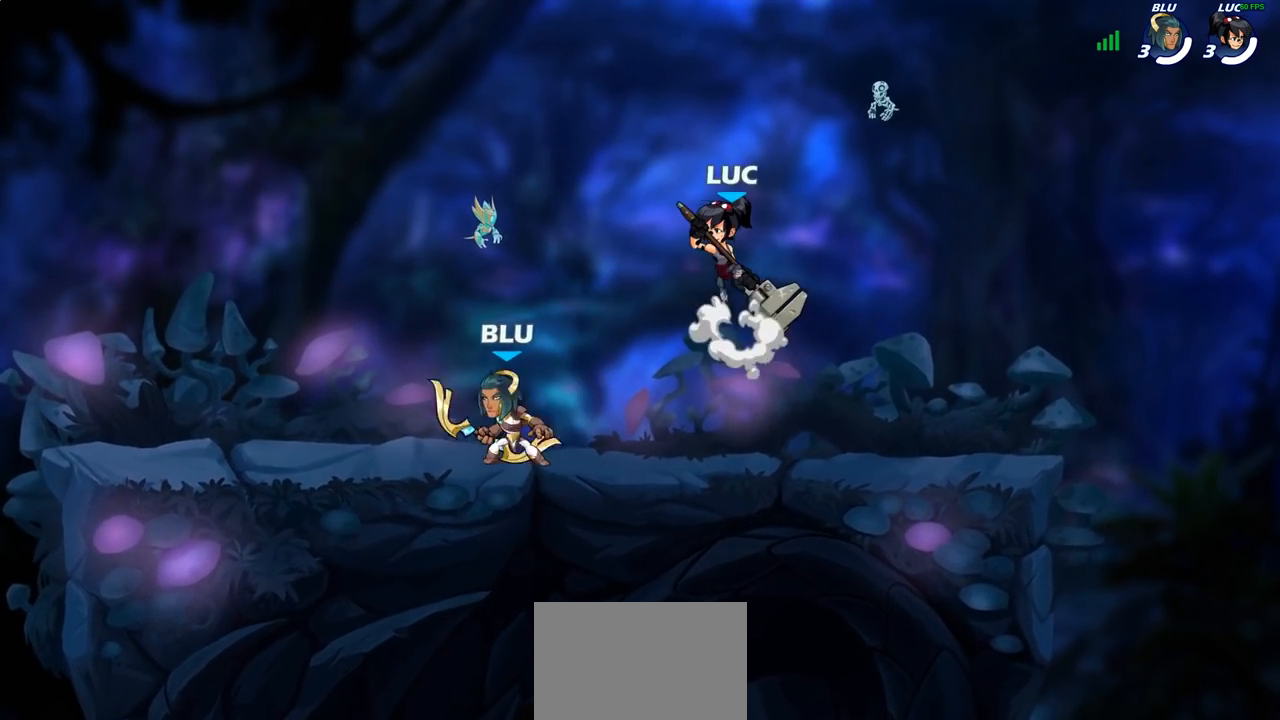
{"buttons": [], "left_stick": "right", "right_stick": "center", "events": [[17, "CROSS", "up"], [183, "left_stick", "up-right"], [267, "left_stick", "left"], [483, "left_stick", "right"]]}
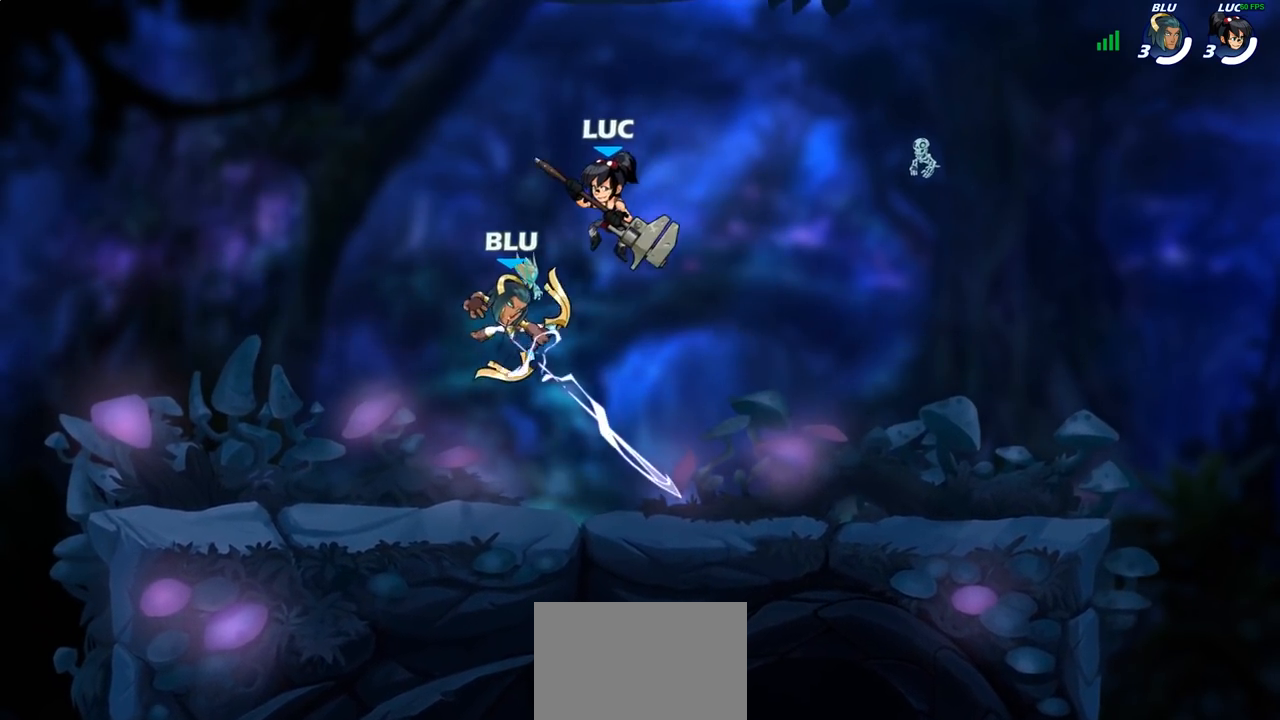
{"buttons": [], "left_stick": "left", "right_stick": "center", "events": [[50, "CROSS", "down"], [50, "left_stick", "up"], [67, "R2", "down"], [117, "CROSS", "up"], [117, "left_stick", "up-left"], [333, "R2", "up"], [350, "left_stick", "down-left"], [467, "left_stick", "left"]]}
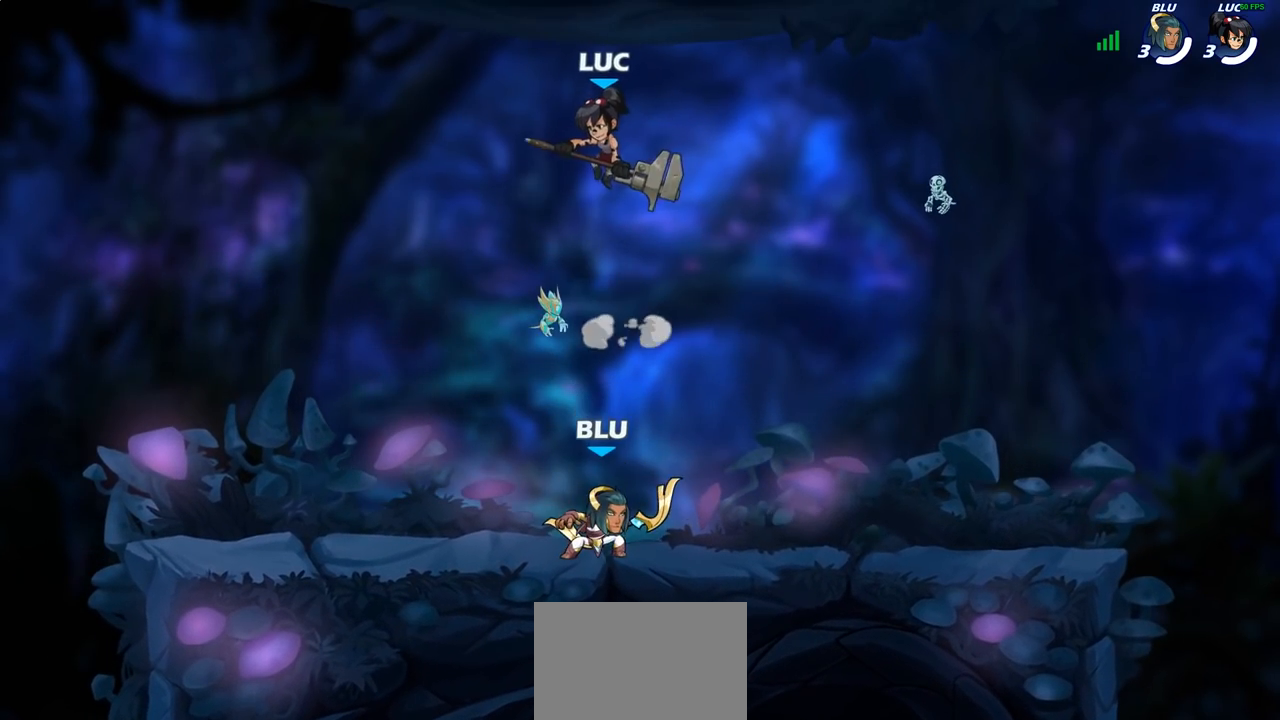
{"buttons": [], "left_stick": "center", "right_stick": "center", "events": [[50, "left_stick", "up-left"], [150, "left_stick", "down"], [233, "SQUARE", "down"], [333, "SQUARE", "up"], [350, "left_stick", "center"]]}
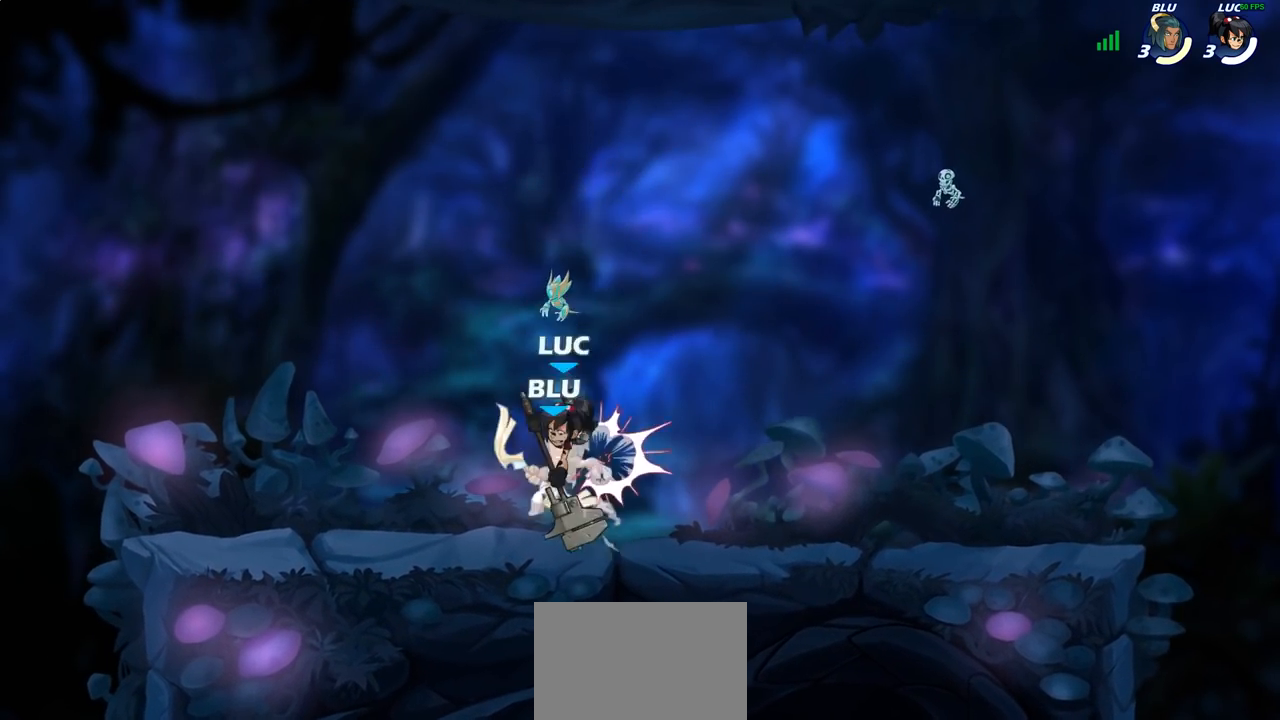
{"buttons": ["CIRCLE"], "left_stick": "up-left", "right_stick": "center", "events": [[283, "left_stick", "up-left"], [350, "CROSS", "down"], [433, "CIRCLE", "down"], [433, "CROSS", "up"]]}
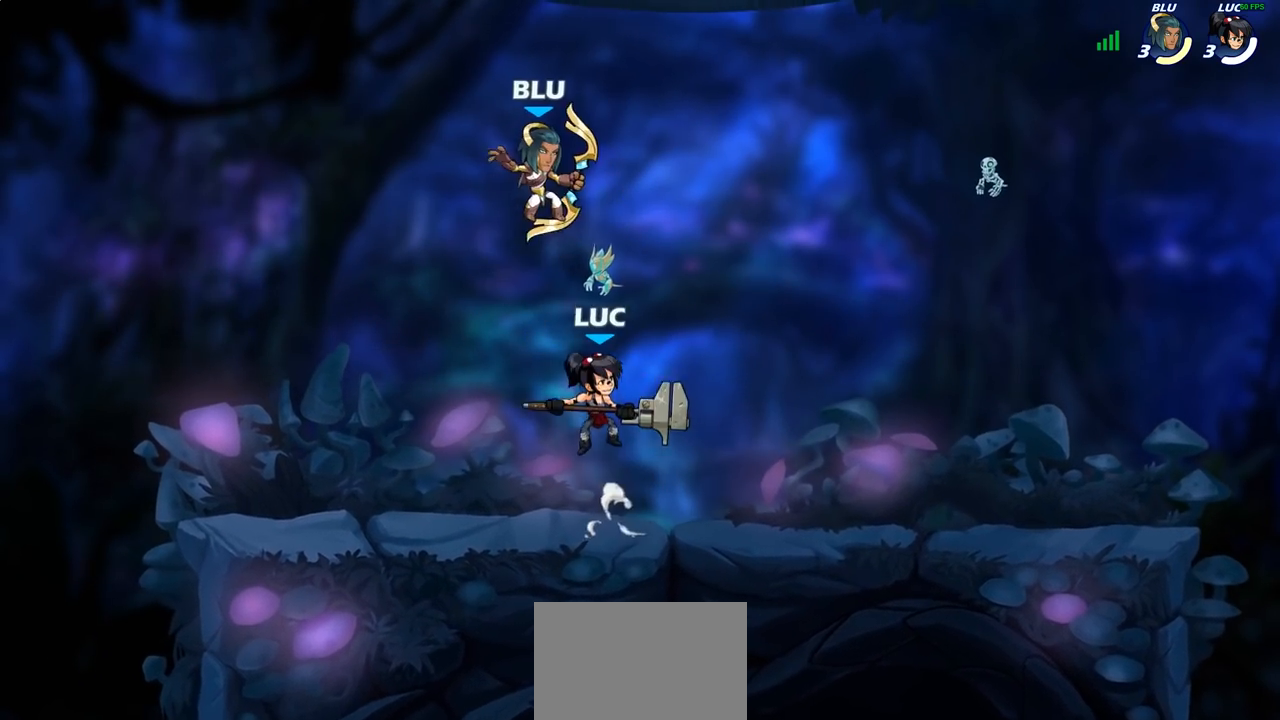
{"buttons": [], "left_stick": "right", "right_stick": "center", "events": [[83, "CIRCLE", "up"], [283, "left_stick", "center"], [333, "left_stick", "right"]]}
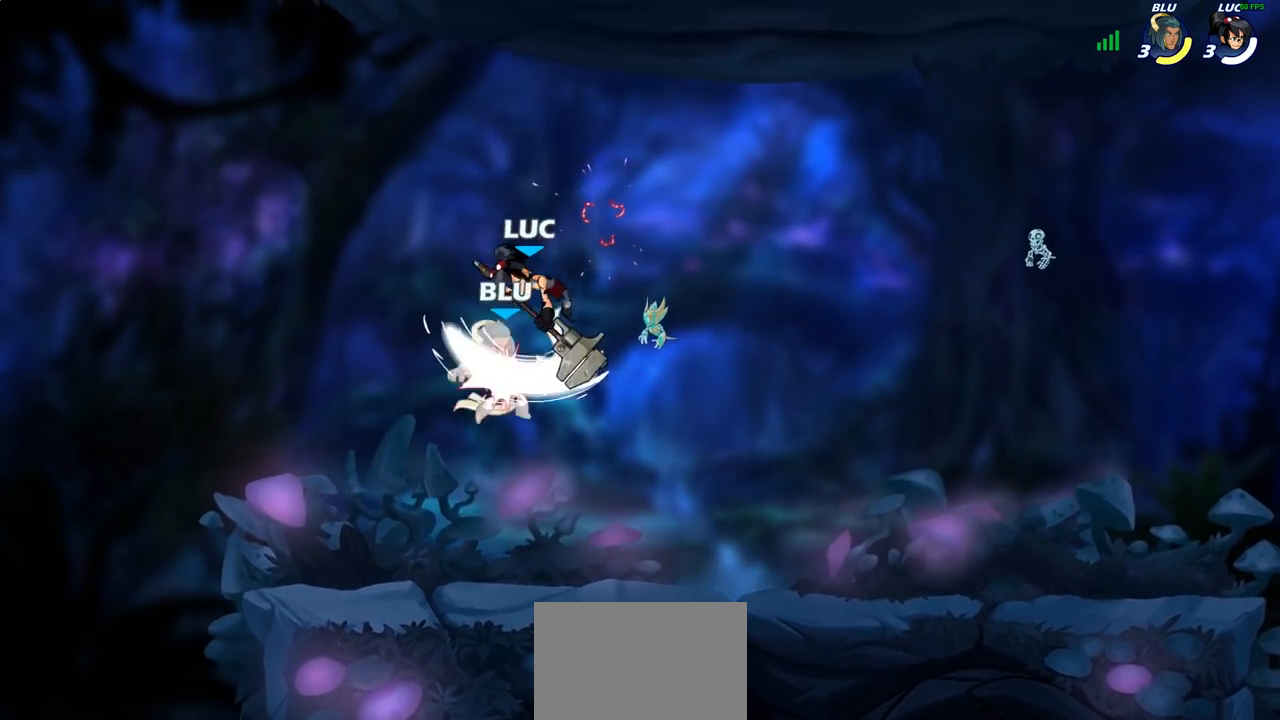
{"buttons": [], "left_stick": "down", "right_stick": "center", "events": [[267, "left_stick", "down-right"], [383, "left_stick", "down"]]}
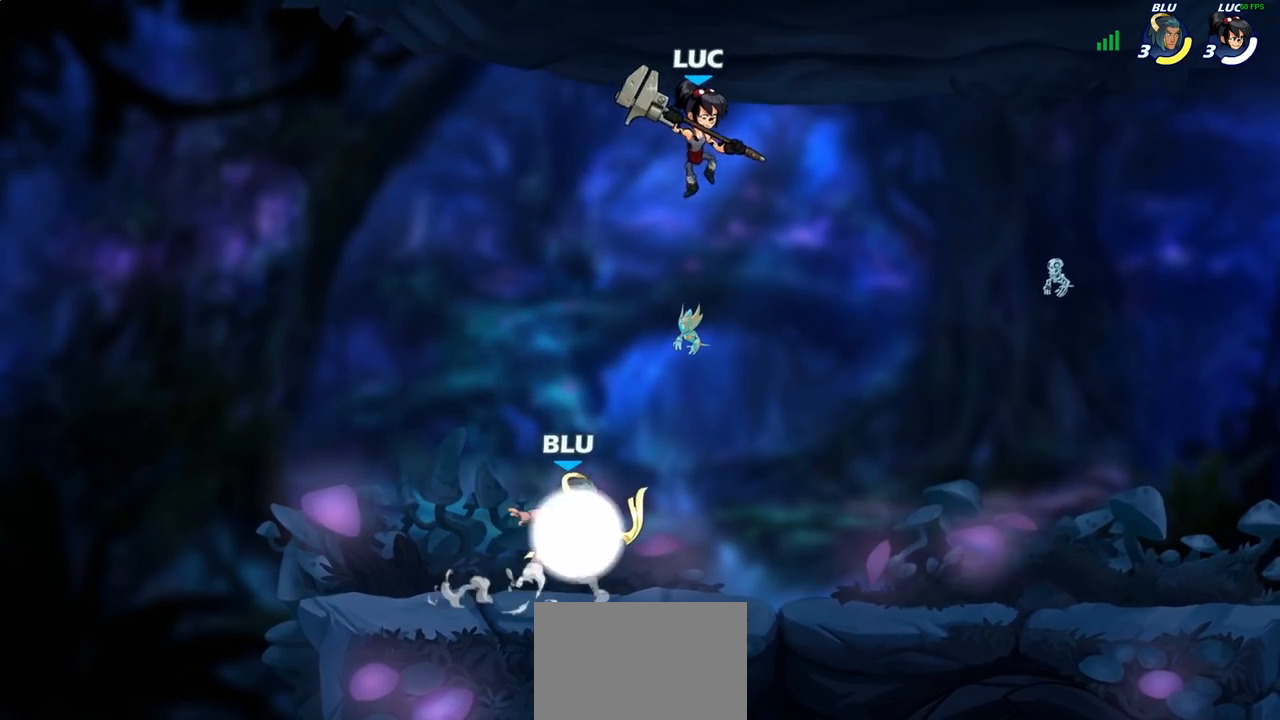
{"buttons": [], "left_stick": "center", "right_stick": "center", "events": [[50, "SQUARE", "down"], [50, "left_stick", "down-left"], [150, "SQUARE", "up"], [367, "left_stick", "center"]]}